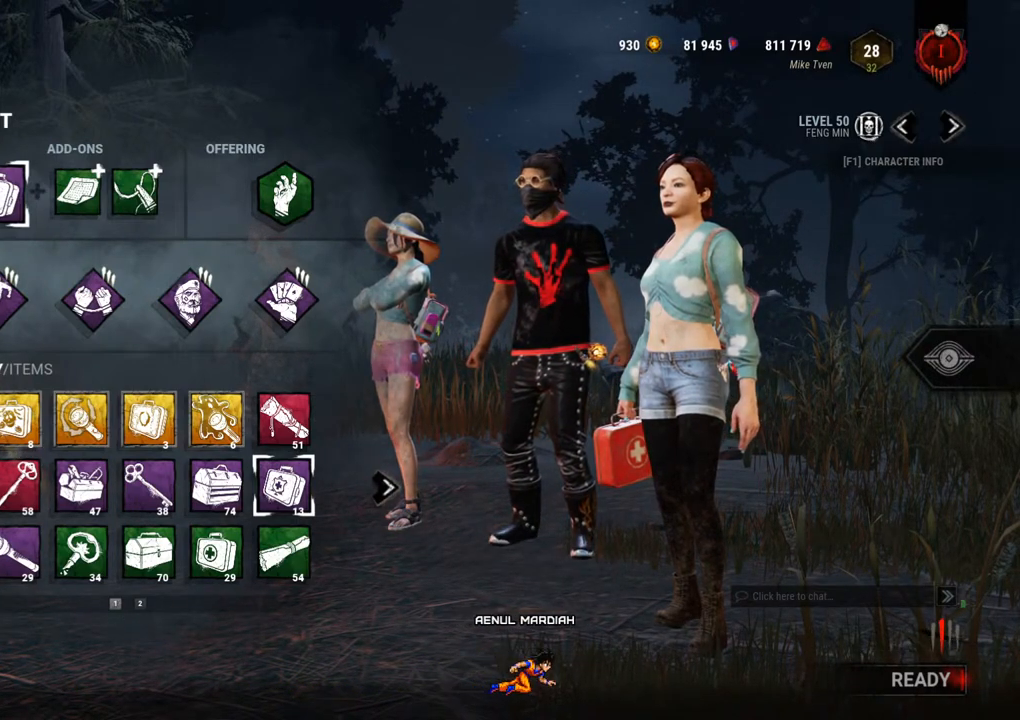
Gameplay with keyboard and mouse; each line is a JSON object with the keys and mouse buttons held at the frame after it. "events" lists presses ("down") and releases ("up") of "1", "2", "3", "4", "5", "a", "alt", "c", "caps_lock", "ctrl", "d", "e", "f", "g", "q", "r", "s", "shift", "space", "t", "tab", "v", "w", "x", "z", "mouse_left", "mouse_wheel" and "mouse_right" between this image and that frame as [ms after this image, input, new state], when the widget could be followed in between. "mouse_left", "mouse_wheel", "mouse_right" = the "left", "wheel", "right" buttons of the "mouse" list. No other keys are recorded. "wheel" means that the mouse wheel is clicked or scrolled. Not read: mouse_move.
{"keys": [], "mouse": [], "events": [[250, "mouse_left", "down"], [334, "mouse_left", "up"]]}
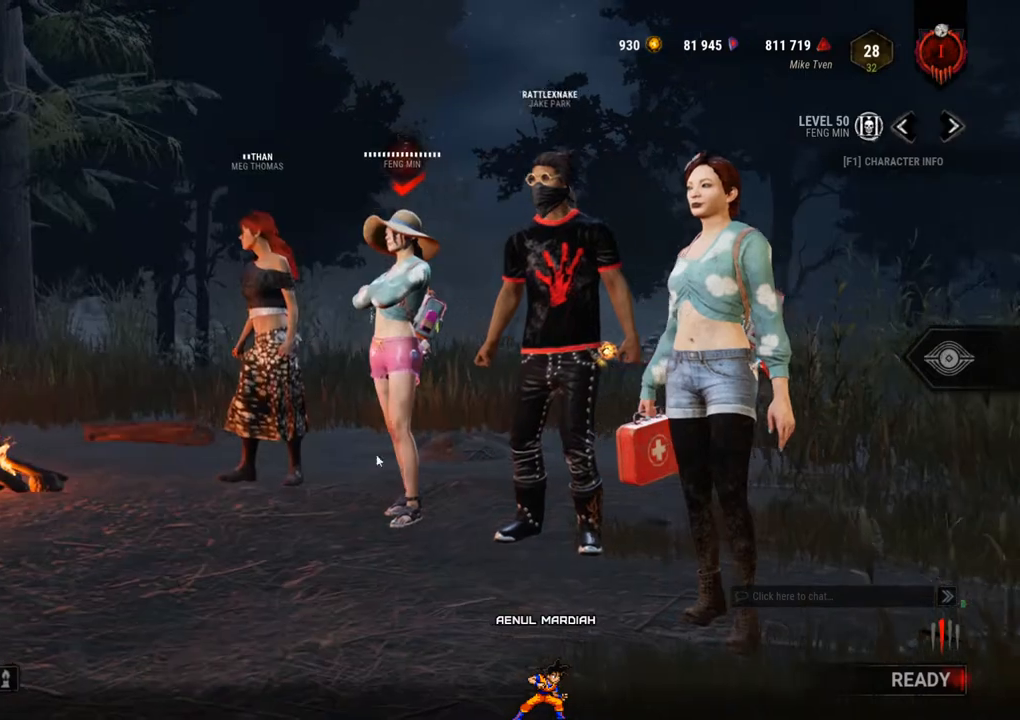
{"keys": [], "mouse": [], "events": []}
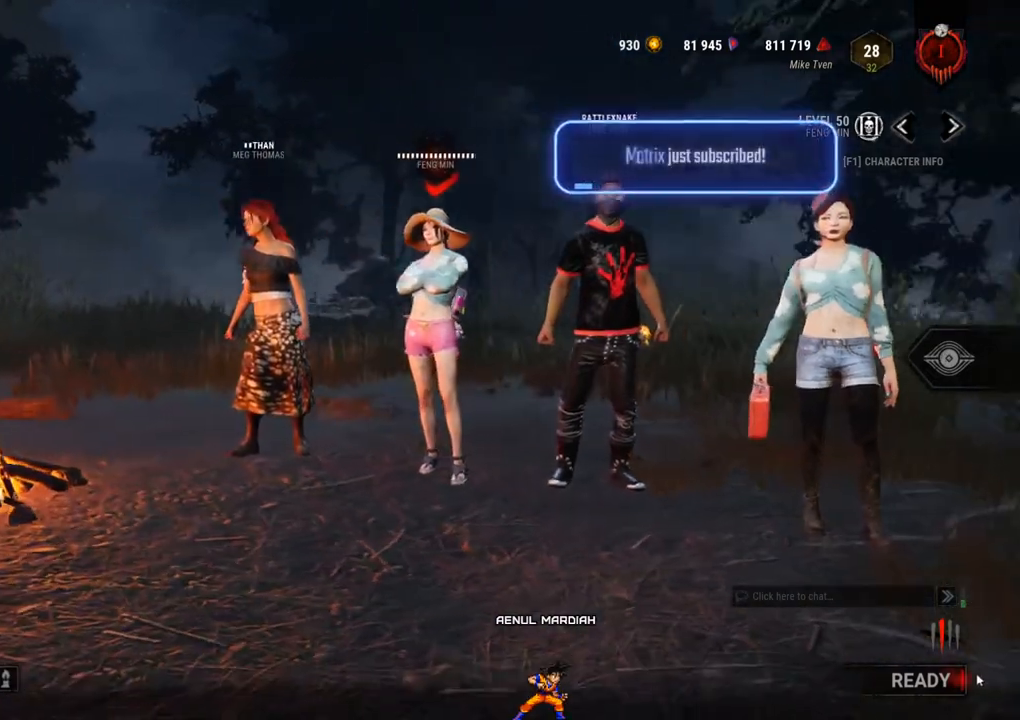
{"keys": [], "mouse": [], "events": [[217, "mouse_left", "down"], [267, "mouse_left", "up"]]}
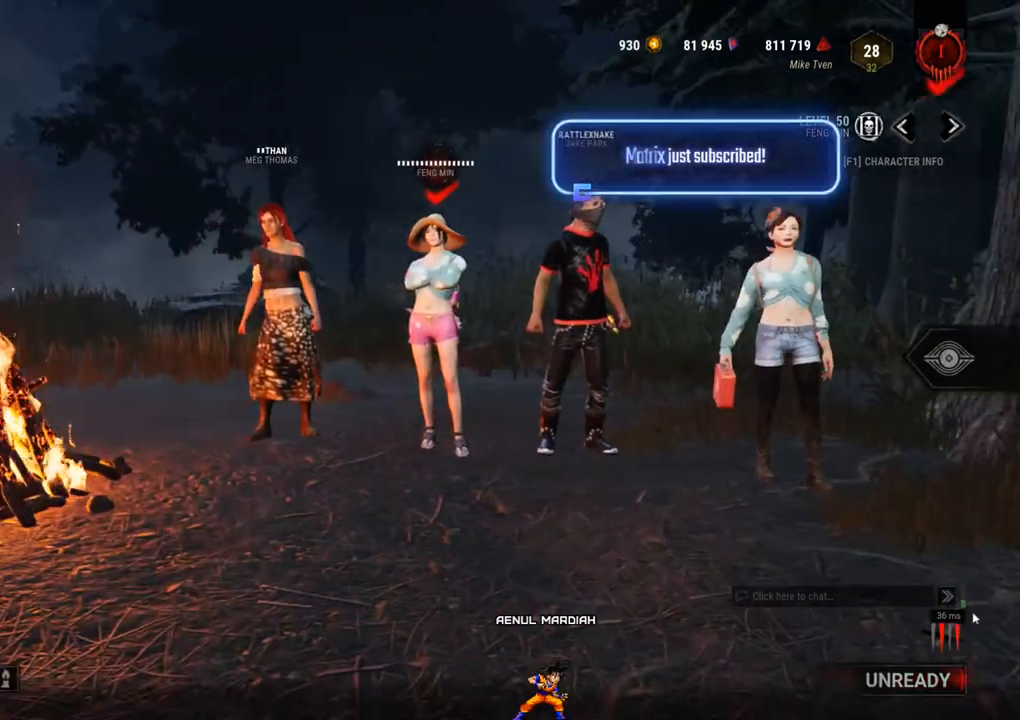
{"keys": [], "mouse": [], "events": []}
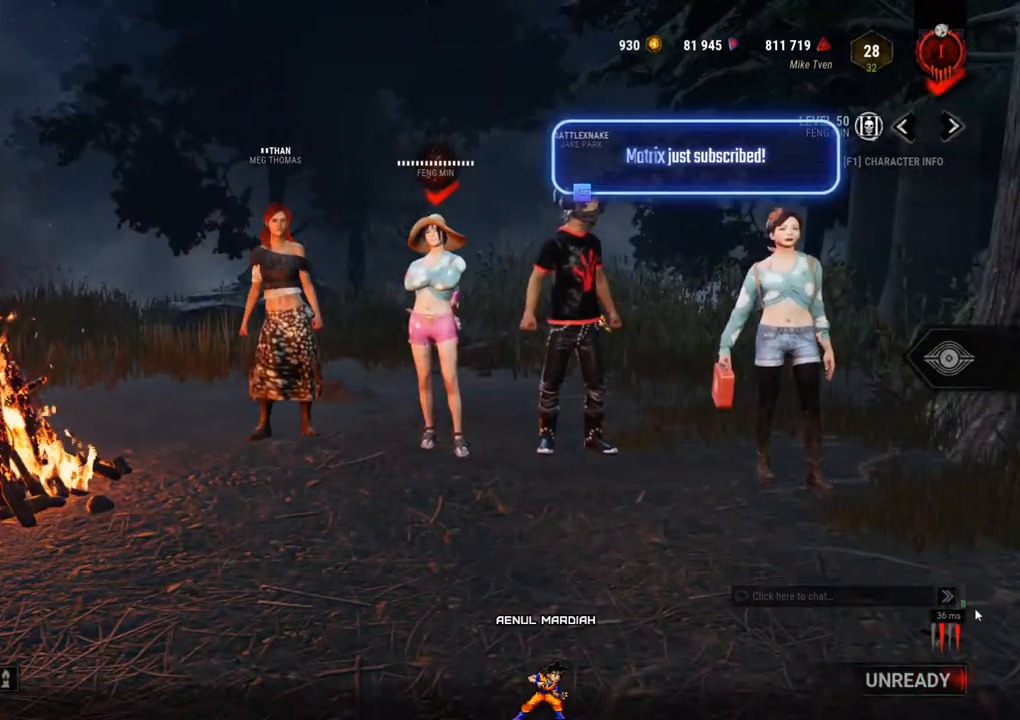
{"keys": [], "mouse": ["left"], "events": [[484, "mouse_left", "down"]]}
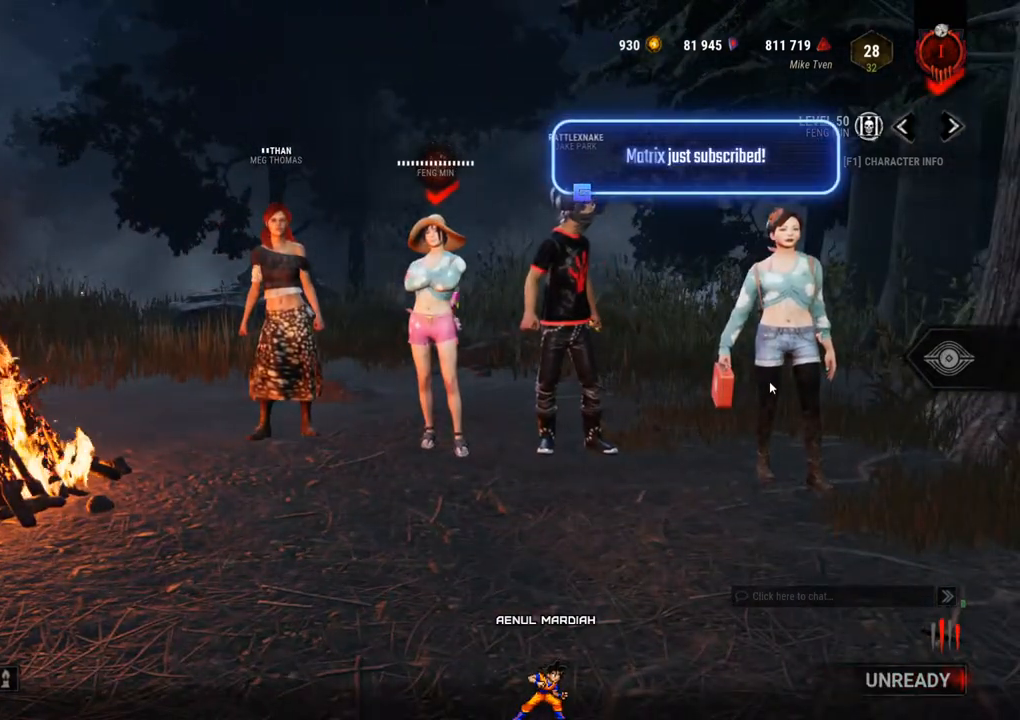
{"keys": [], "mouse": [], "events": [[417, "mouse_left", "up"]]}
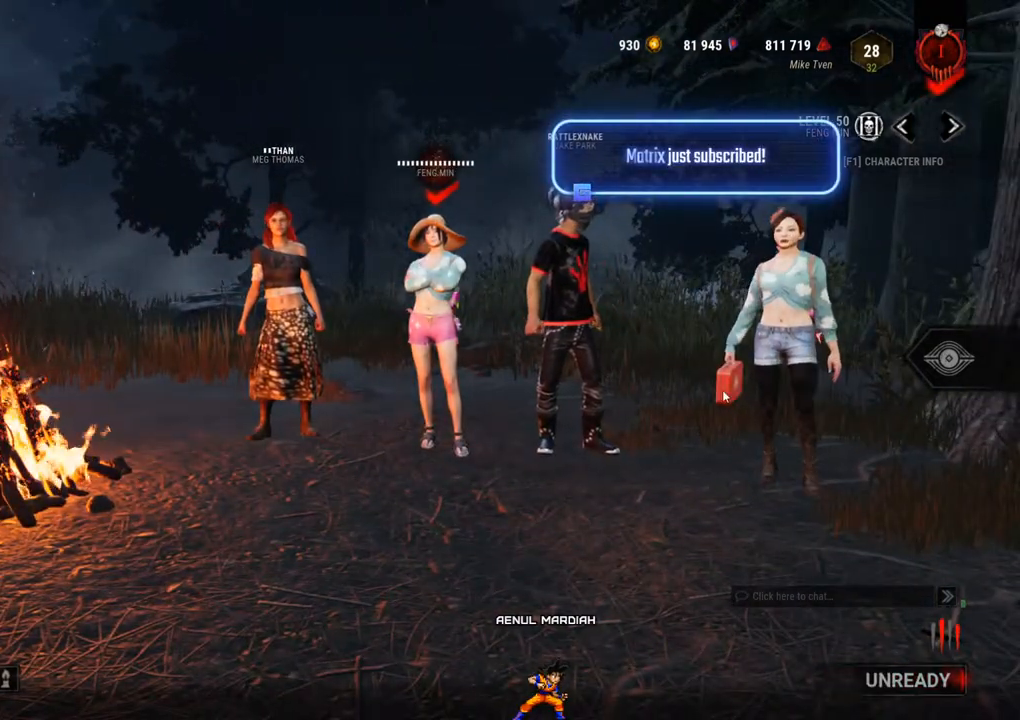
{"keys": [], "mouse": [], "events": []}
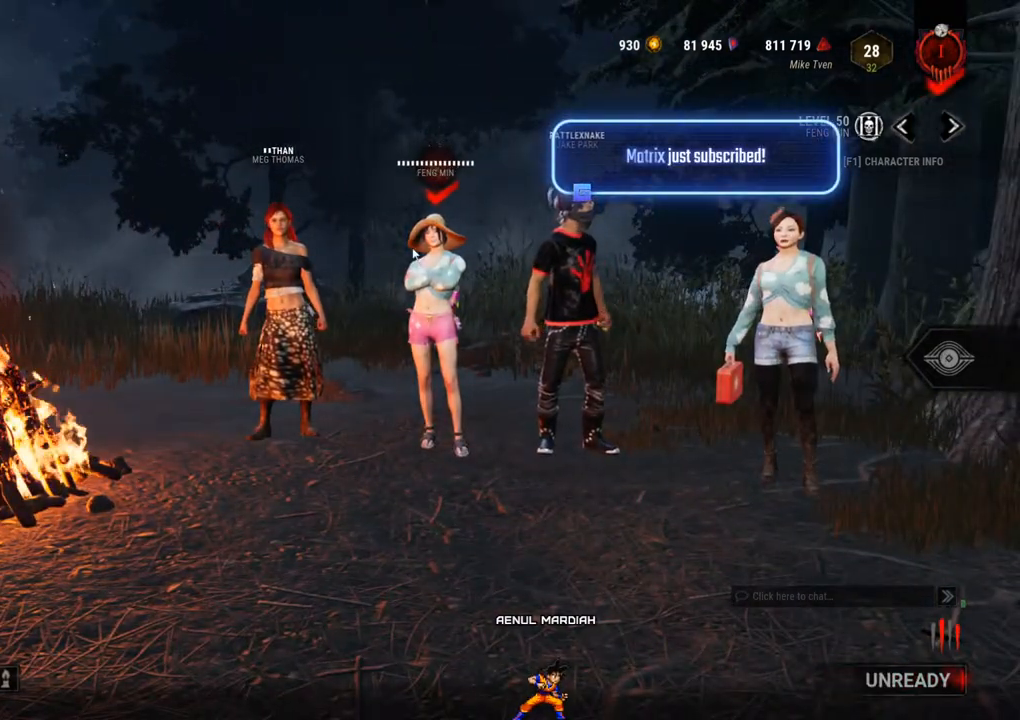
{"keys": [], "mouse": [], "events": [[400, "mouse_left", "down"], [484, "mouse_left", "up"]]}
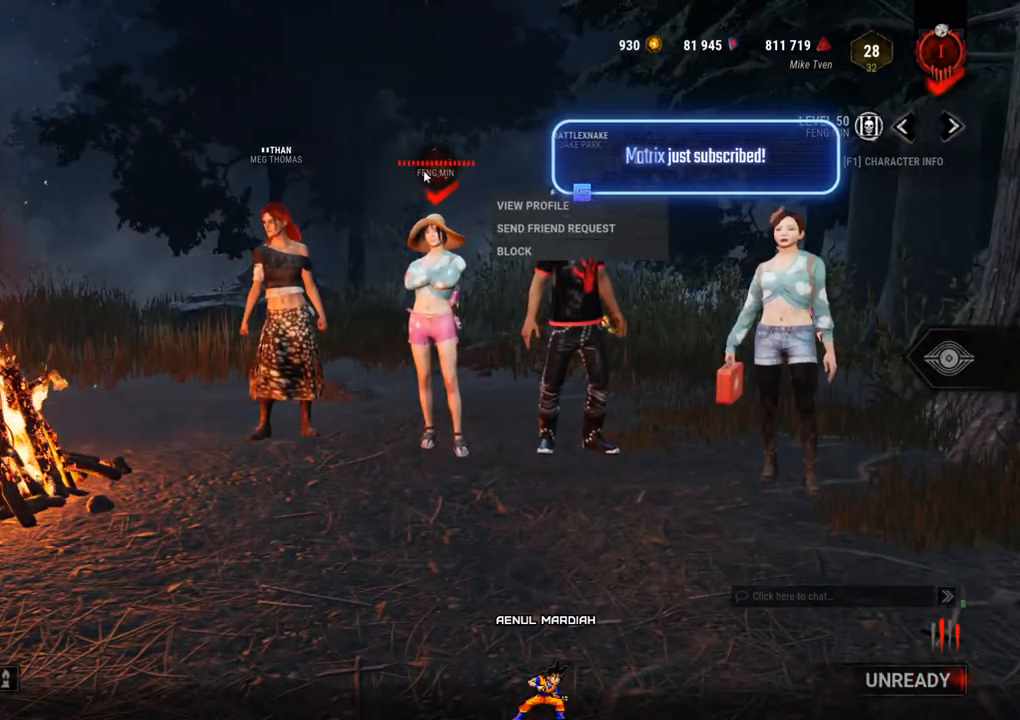
{"keys": [], "mouse": ["left"], "events": [[467, "mouse_left", "down"]]}
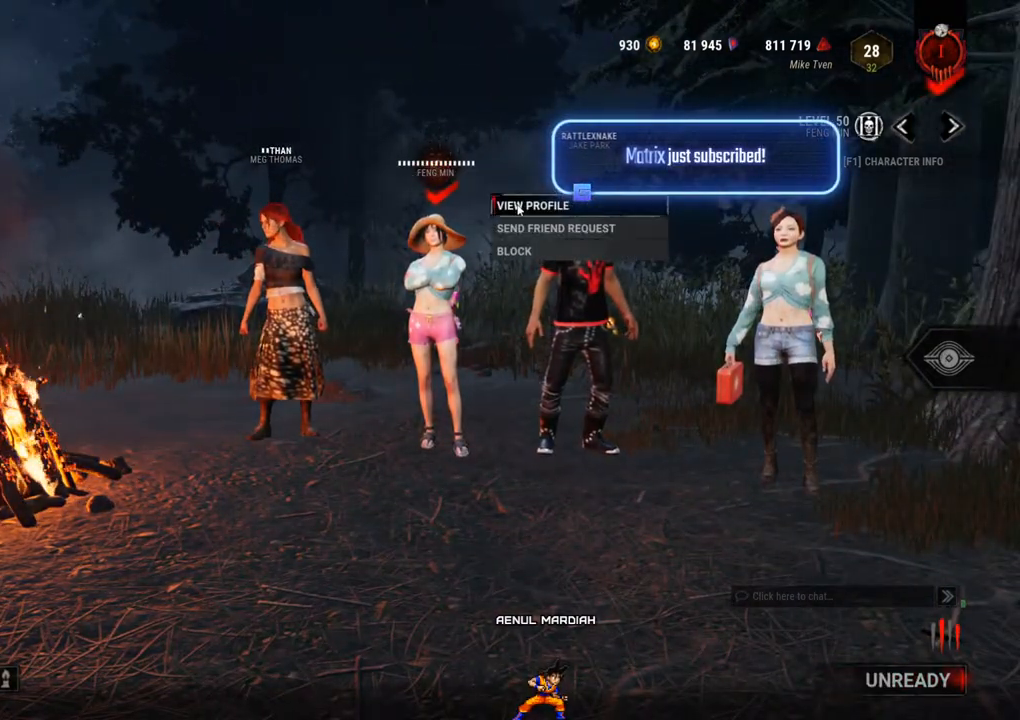
{"keys": [], "mouse": [], "events": [[50, "mouse_left", "up"]]}
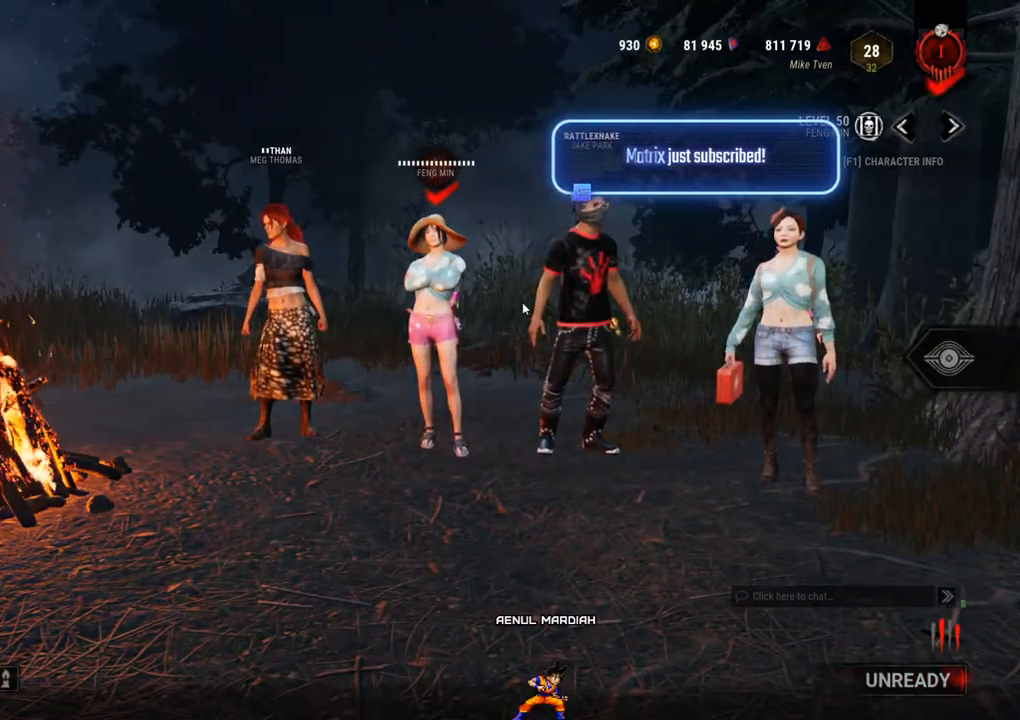
{"keys": [], "mouse": [], "events": []}
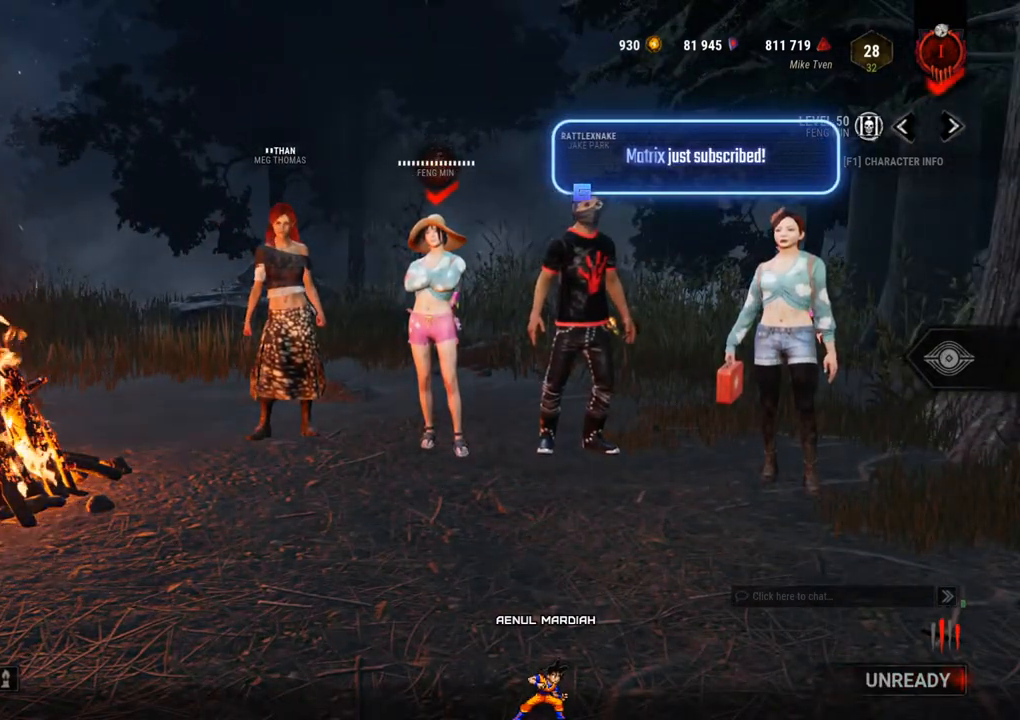
{"keys": [], "mouse": [], "events": []}
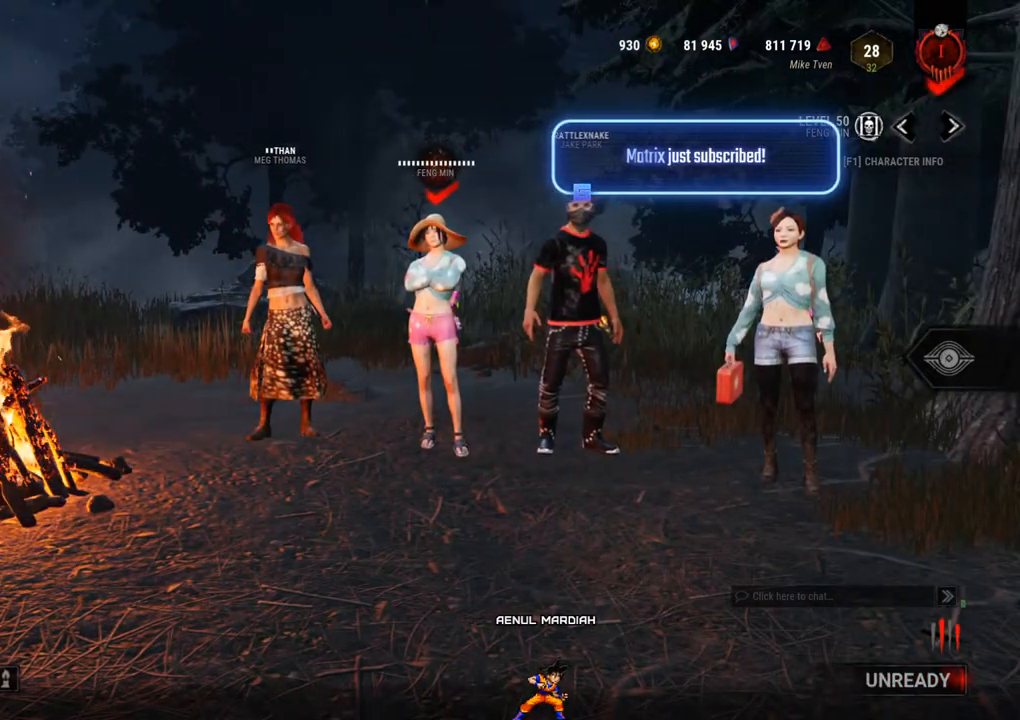
{"keys": [], "mouse": [], "events": []}
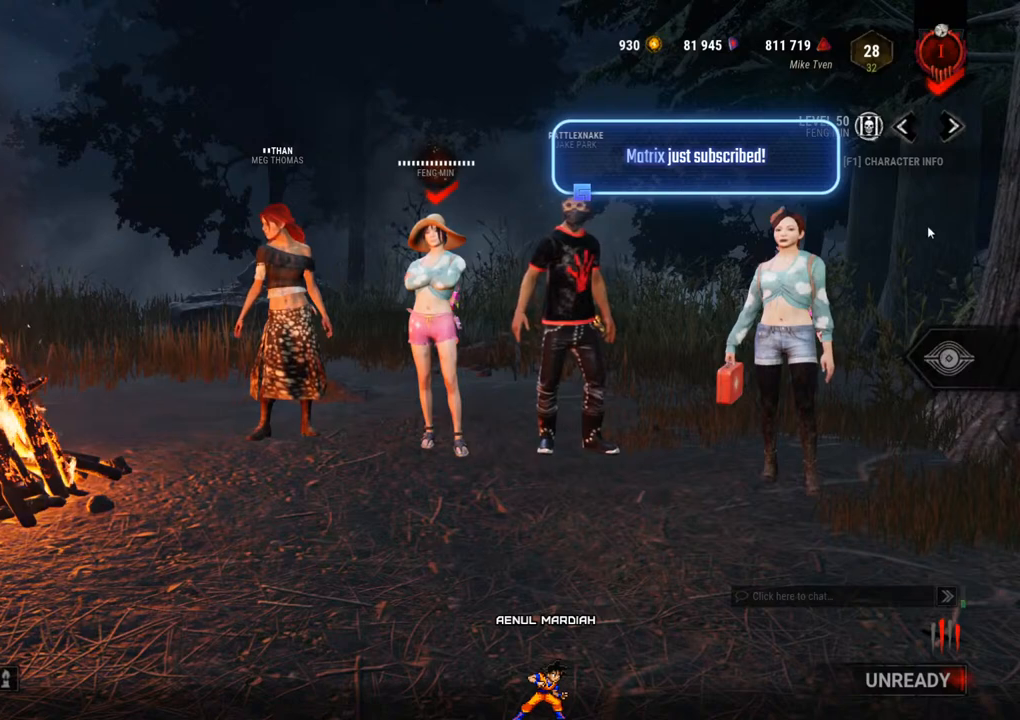
{"keys": [], "mouse": [], "events": [[300, "mouse_left", "down"], [400, "mouse_left", "up"]]}
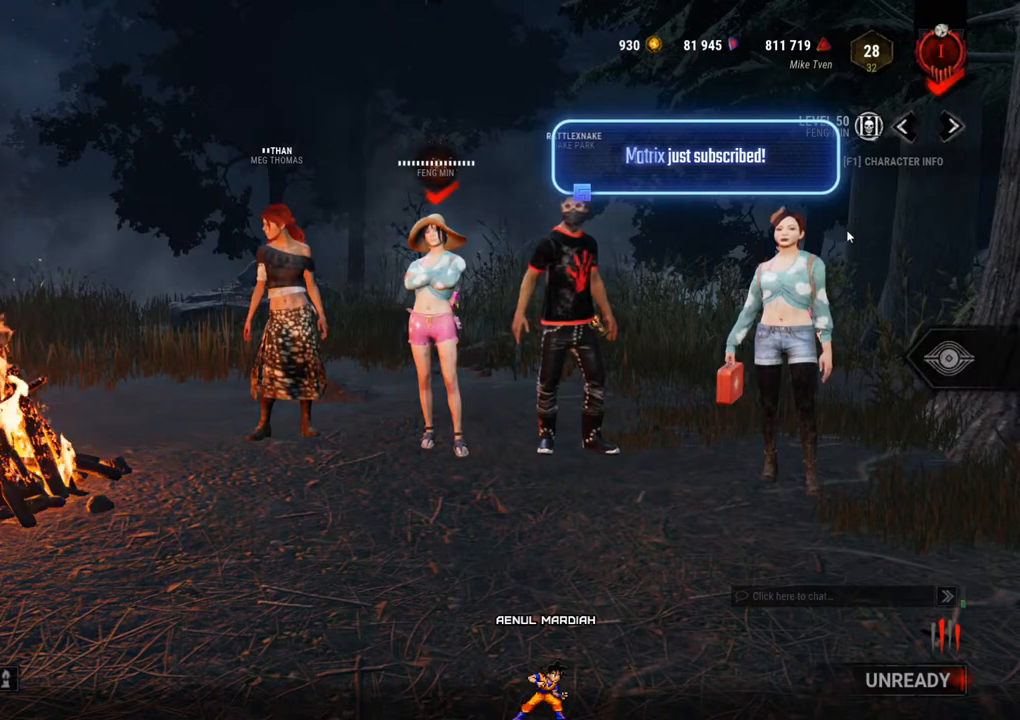
{"keys": [], "mouse": [], "events": []}
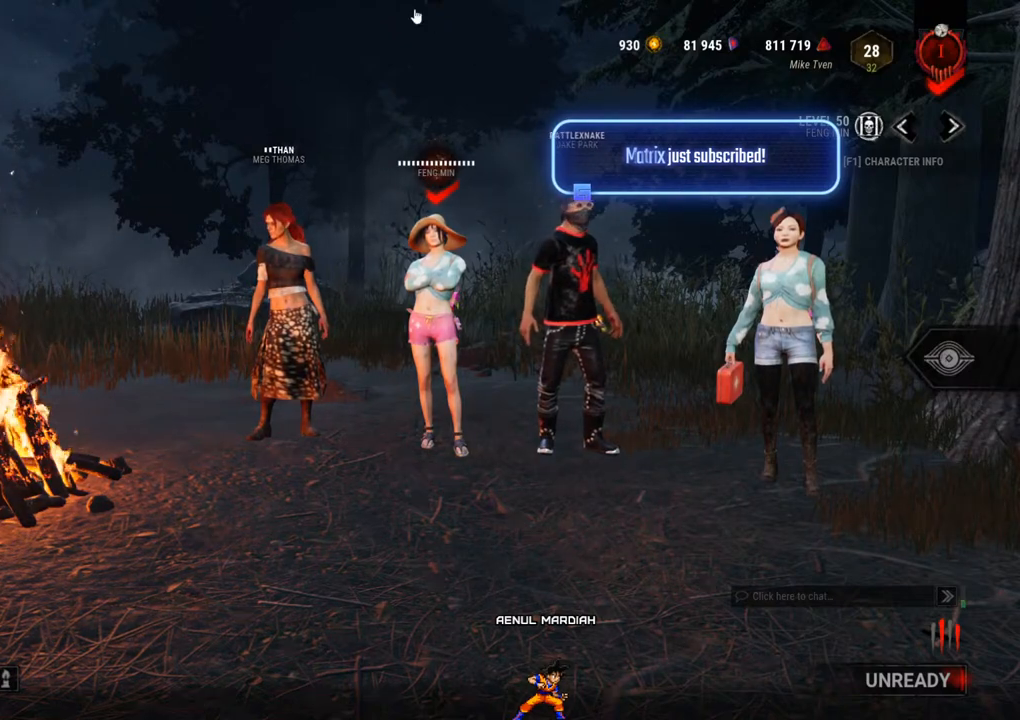
{"keys": [], "mouse": [], "events": [[100, "mouse_left", "down"], [184, "mouse_left", "up"]]}
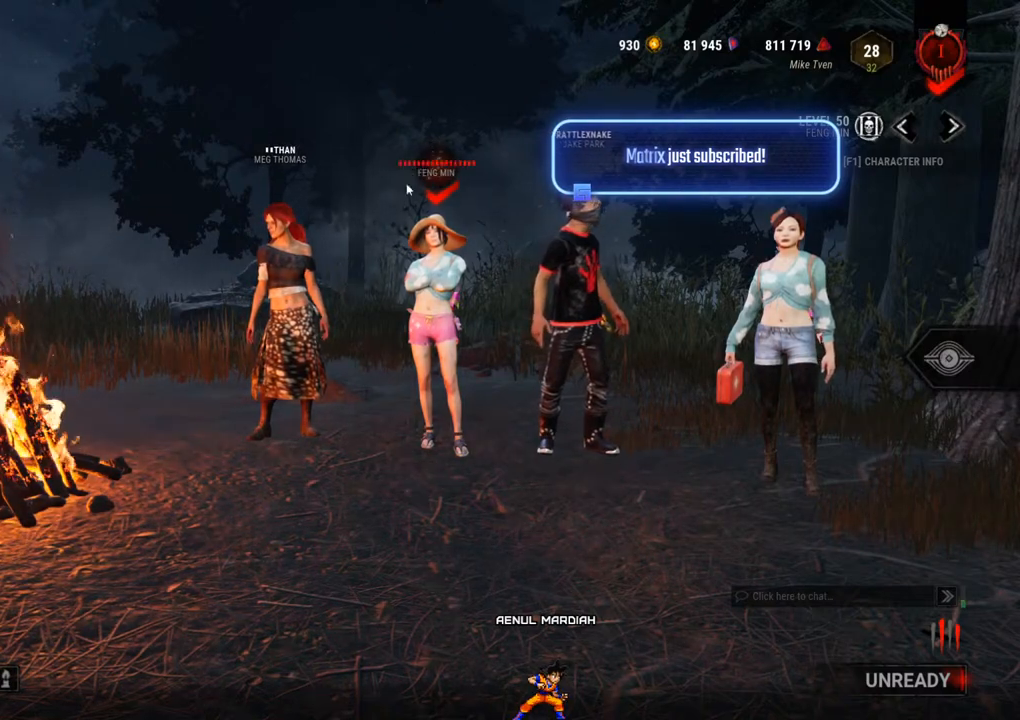
{"keys": [], "mouse": [], "events": []}
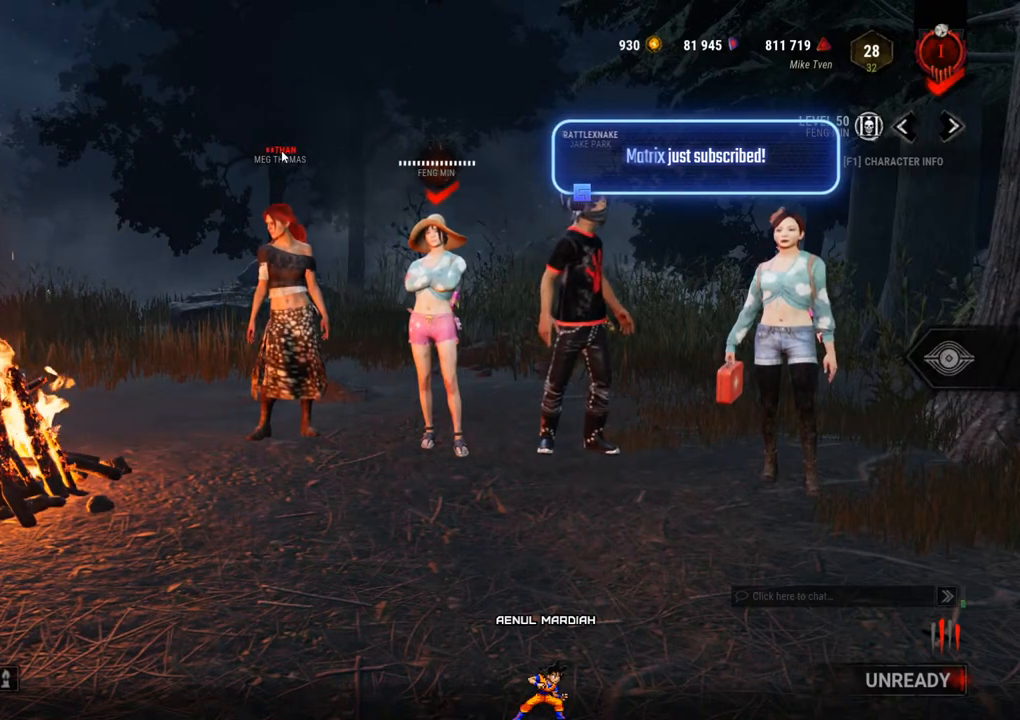
{"keys": [], "mouse": [], "events": [[34, "mouse_left", "down"], [134, "mouse_left", "up"]]}
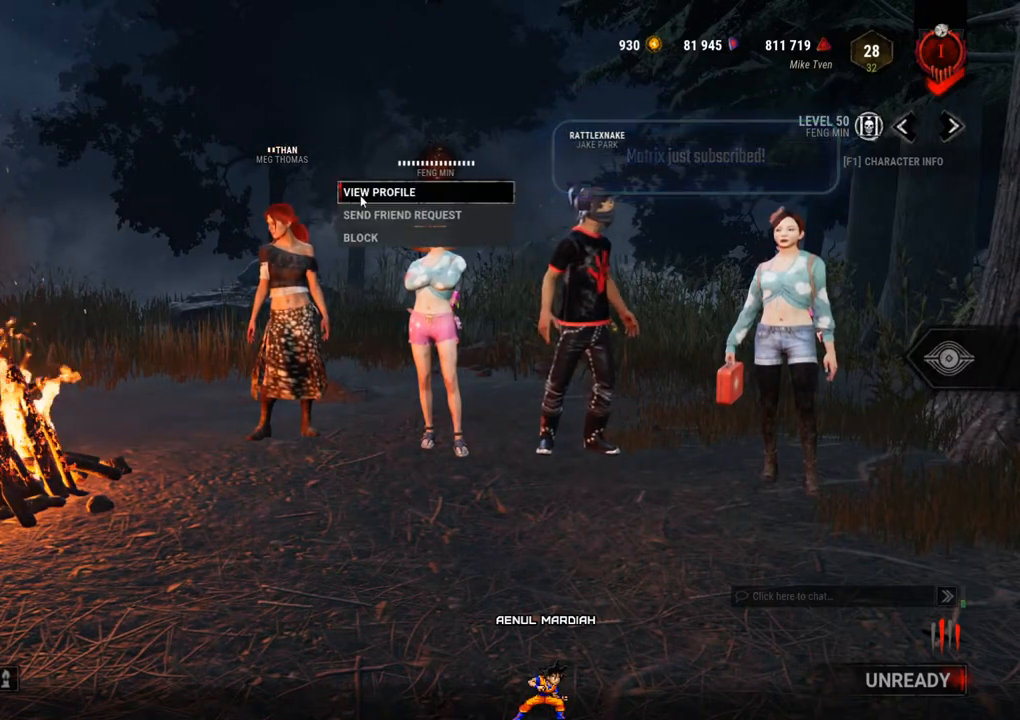
{"keys": [], "mouse": [], "events": [[100, "mouse_left", "down"], [200, "mouse_left", "up"]]}
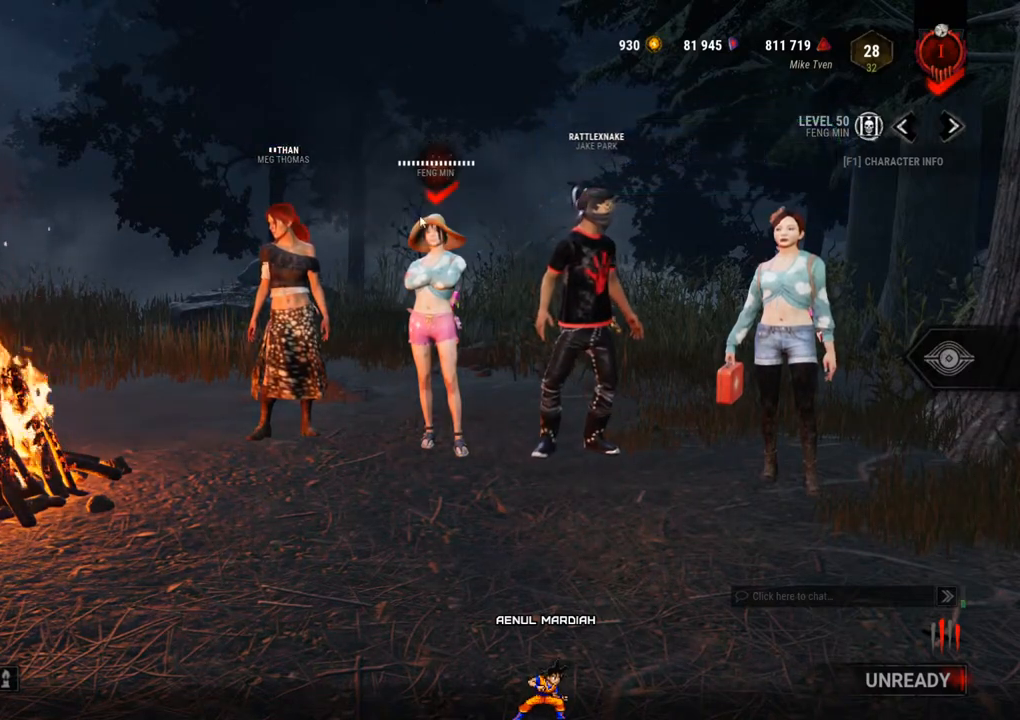
{"keys": [], "mouse": [], "events": []}
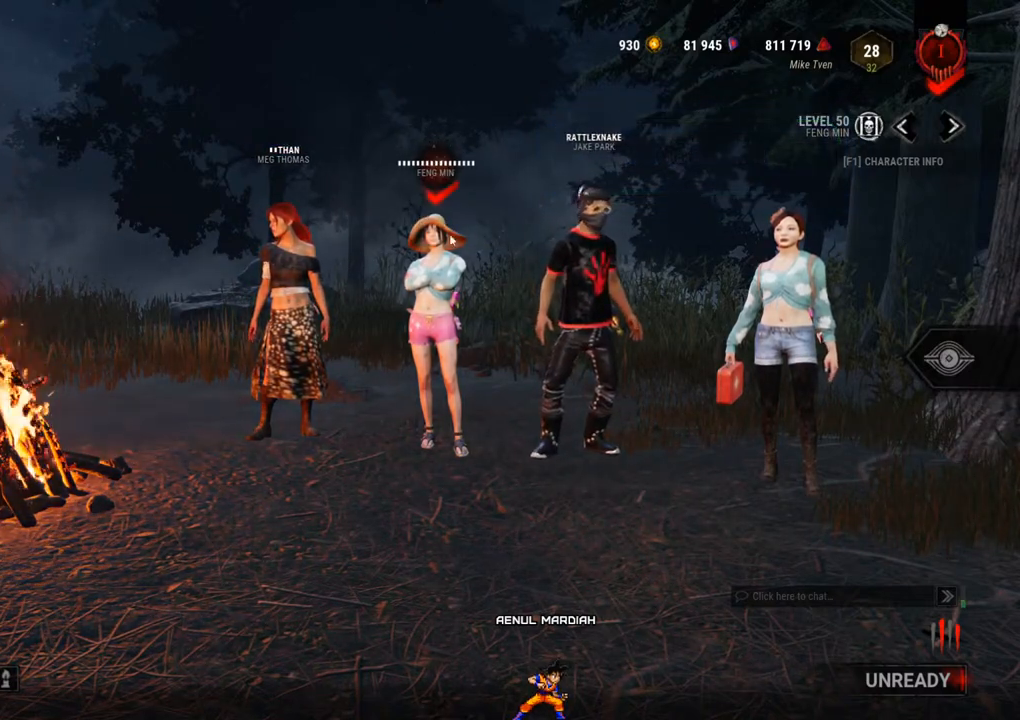
{"keys": [], "mouse": [], "events": []}
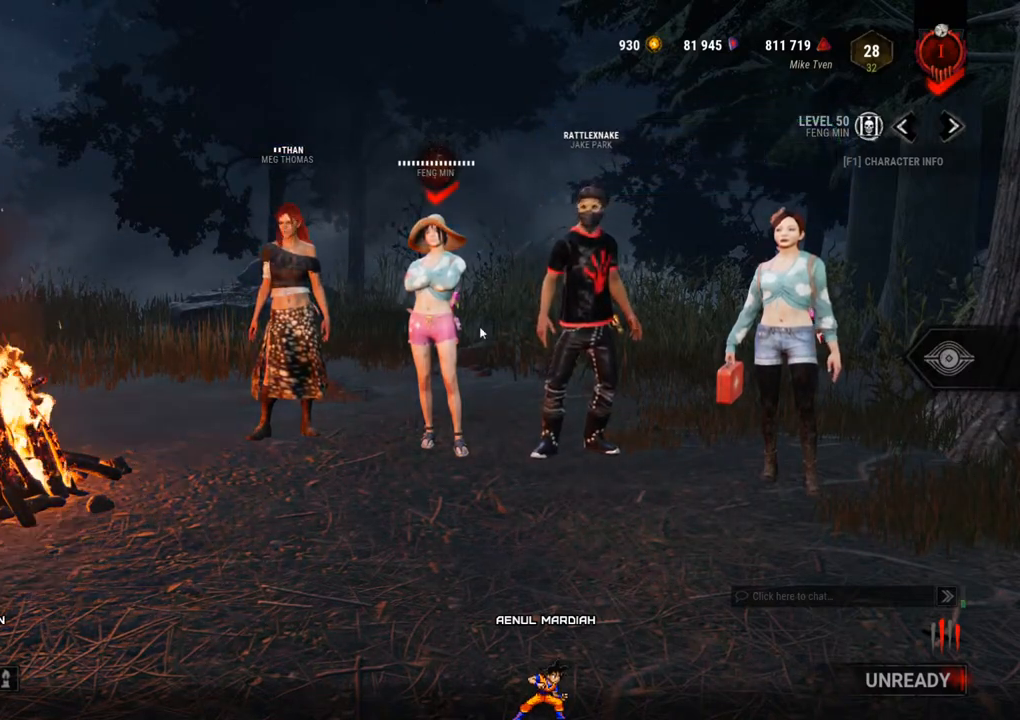
{"keys": [], "mouse": [], "events": []}